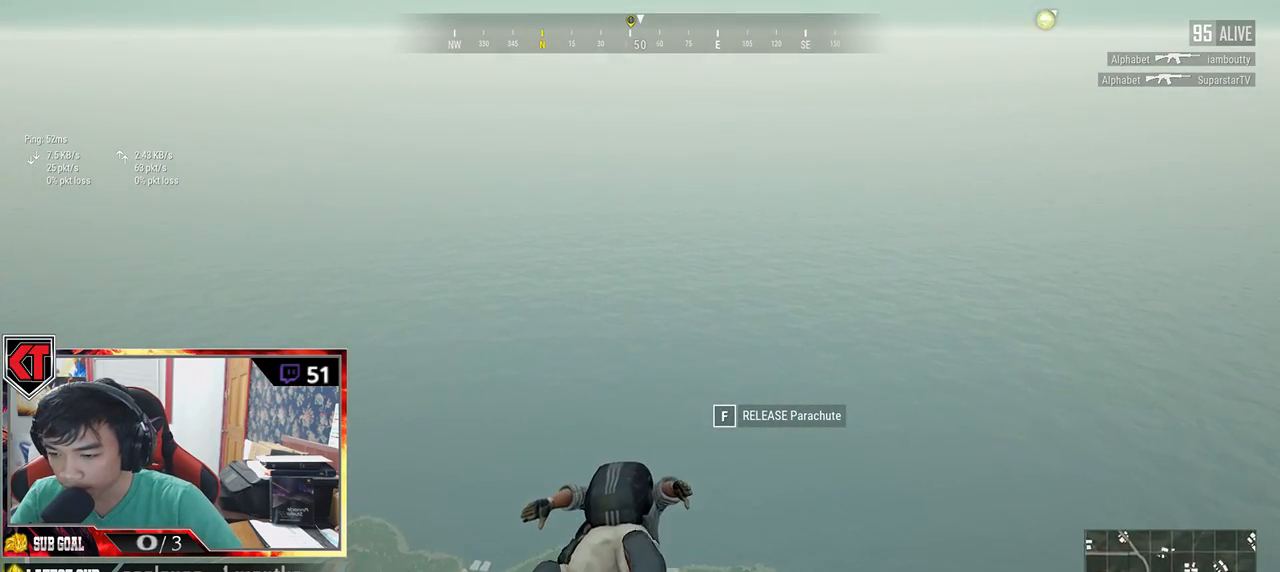
Gameplay with keyboard and mouse; each line is a JSON object with the keys and mouse buttons held at the frame after it. "events" lists presses ("down") and releases ("up") of "a", "c", "ctrl", "d", "e", "f", "q", "r", "s", "shift", "space", "tab", "v", "w", "x", "z", "mouse_left", "mouse_wheel", "mouse_right", "mouse_mb4" and "mouse_mb5" between this image and that frame as [ms after this image, input, new state], when the widget could be followed in between. "mouse_left", "mouse_wheel", "mouse_right", "mouse_mb4", "mouse_mb5" = the "left", "wheel", "right", "mb4", "mb5" buttons of the "mouse" list. No other keys are recorded. "wheel" means that the mouse wheel is clicked or scrolled. Mouse movement is not recorded.
{"keys": ["w"], "mouse": [], "events": []}
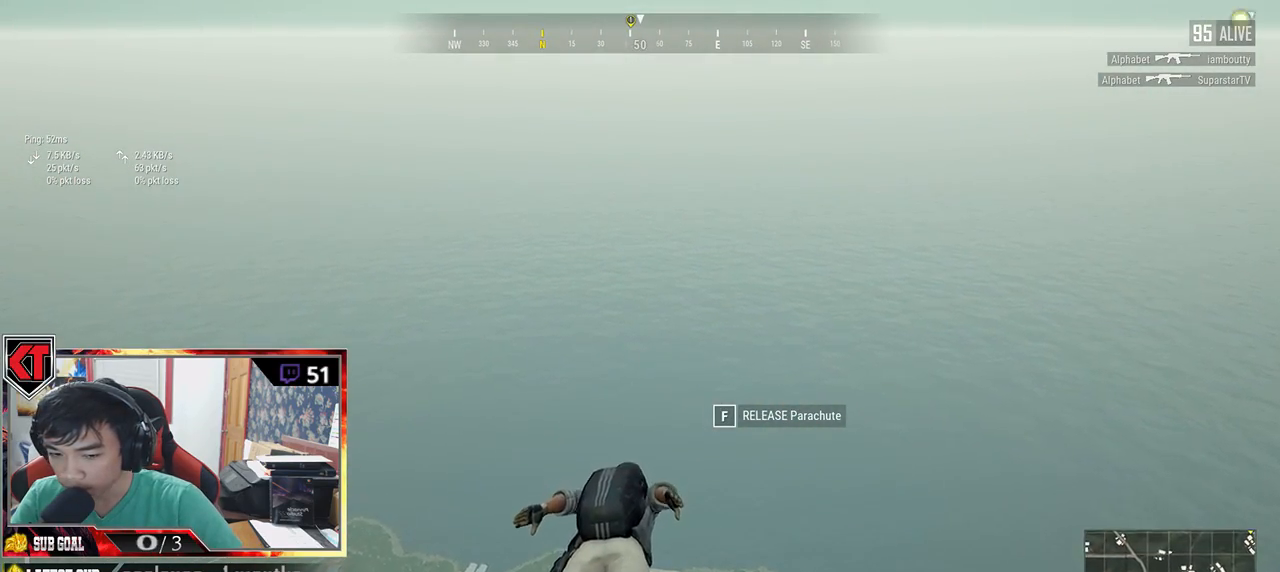
{"keys": ["w"], "mouse": [], "events": []}
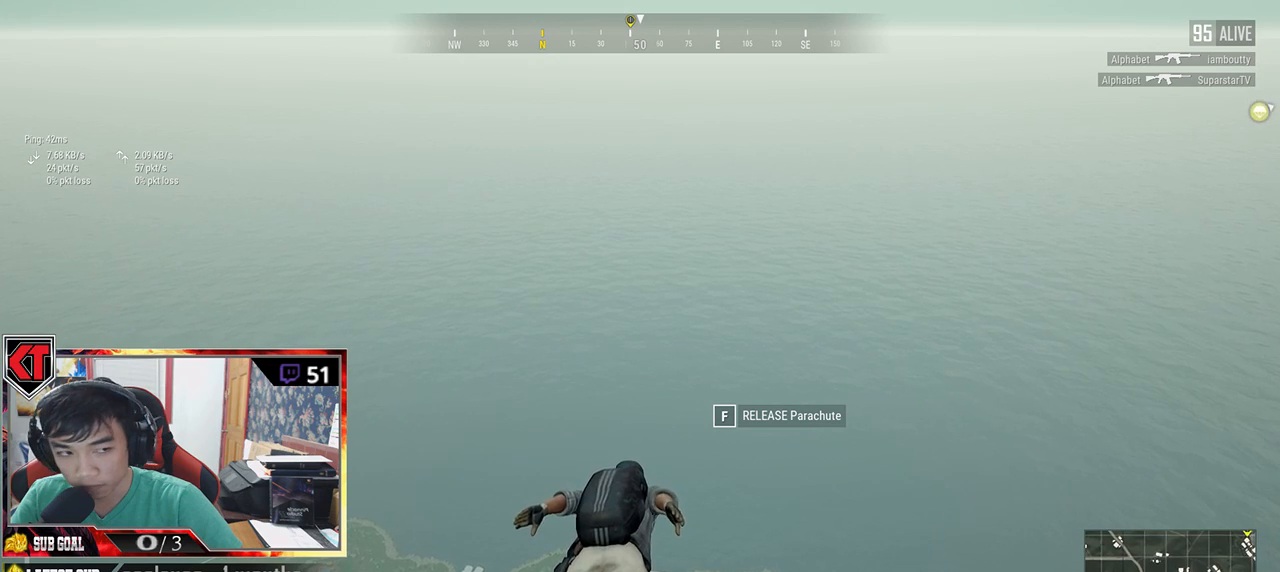
{"keys": ["w"], "mouse": [], "events": []}
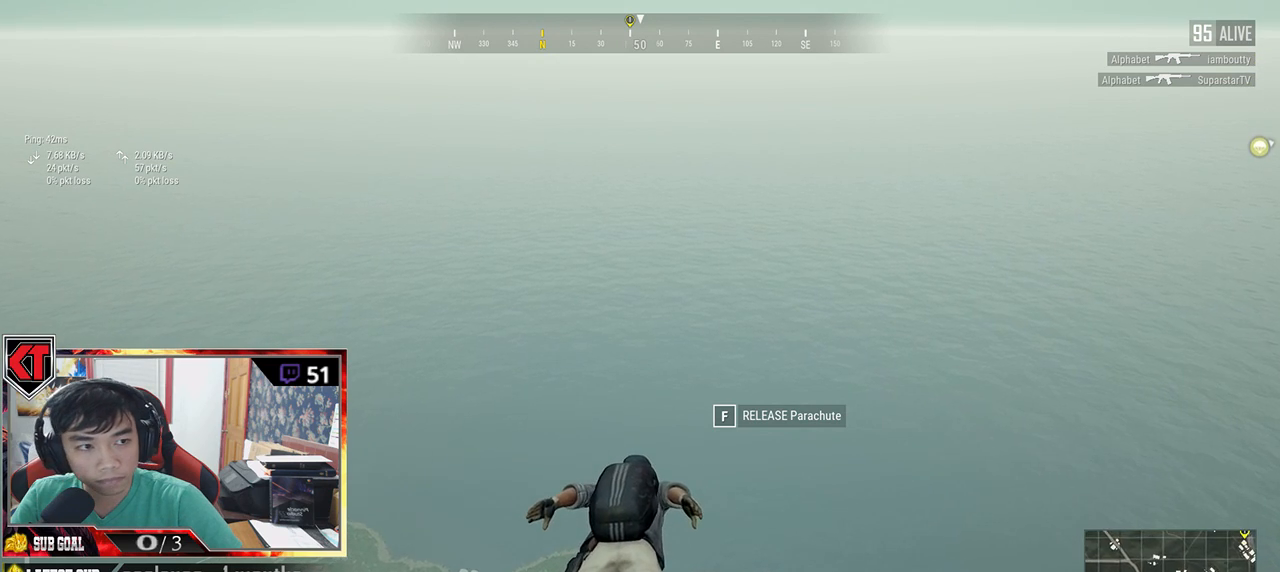
{"keys": ["w"], "mouse": [], "events": []}
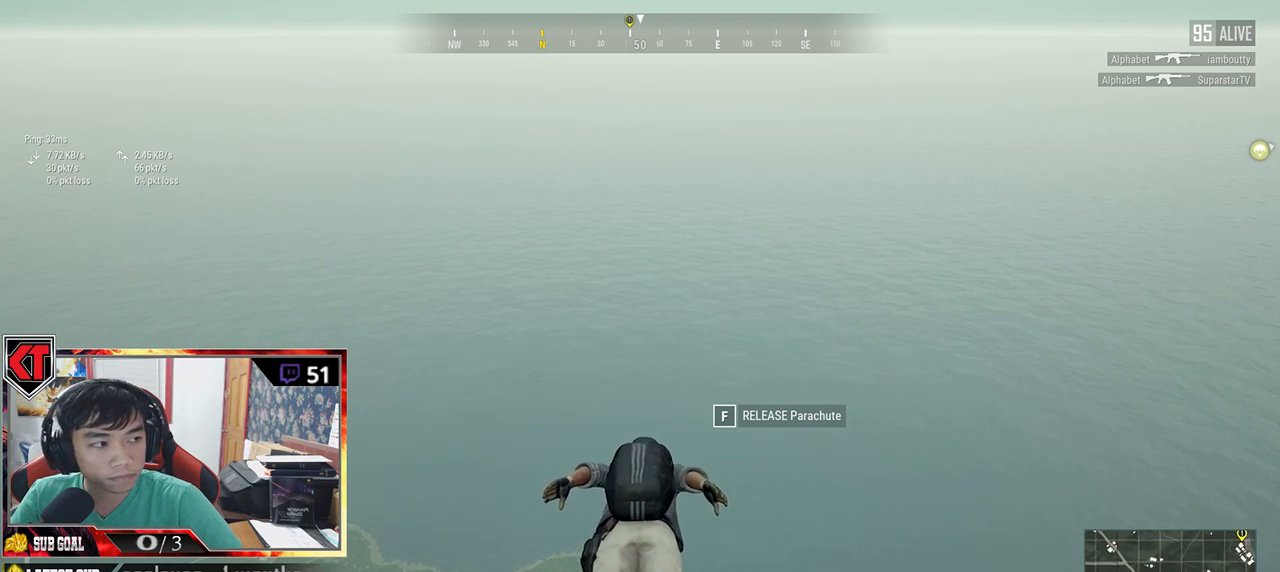
{"keys": ["w"], "mouse": [], "events": []}
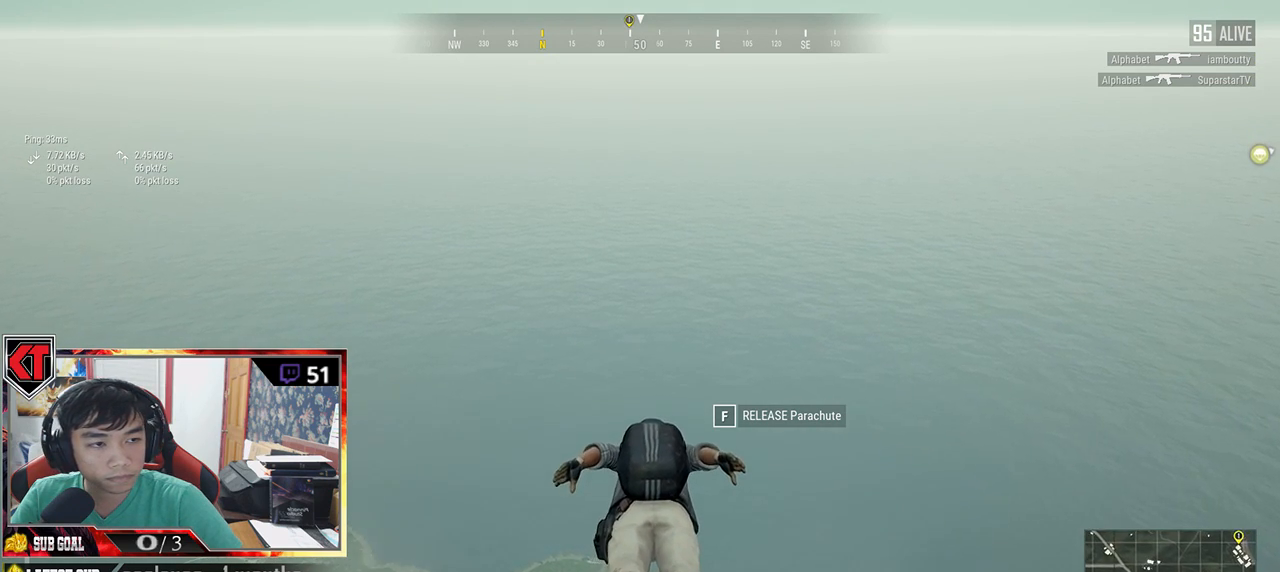
{"keys": ["w"], "mouse": [], "events": []}
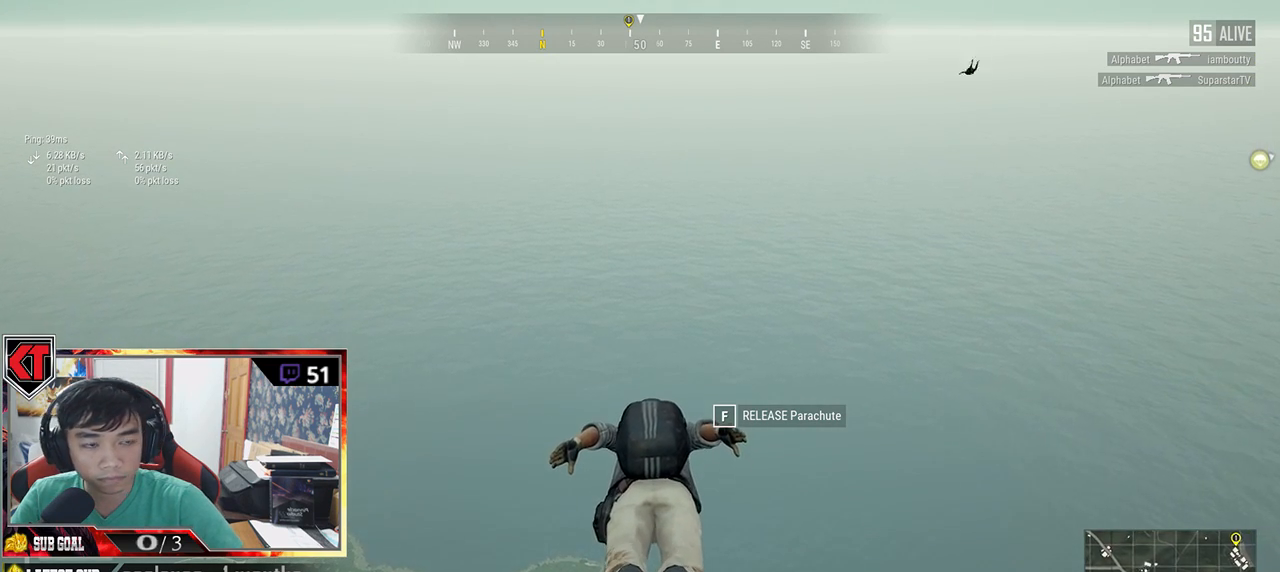
{"keys": ["w"], "mouse": [], "events": []}
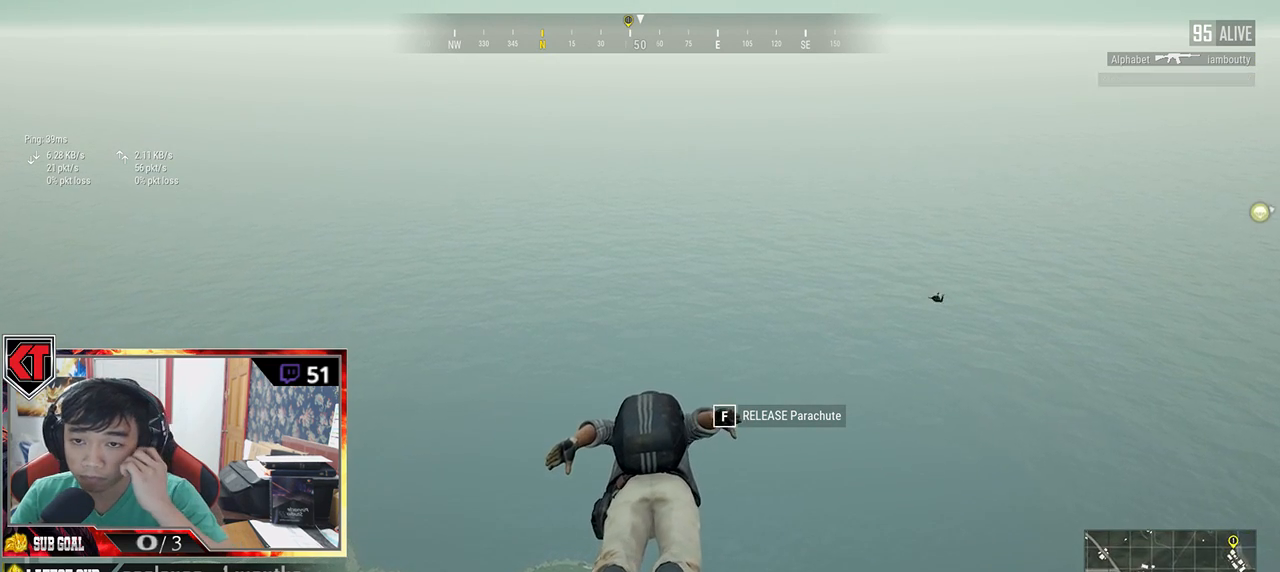
{"keys": ["w"], "mouse": [], "events": []}
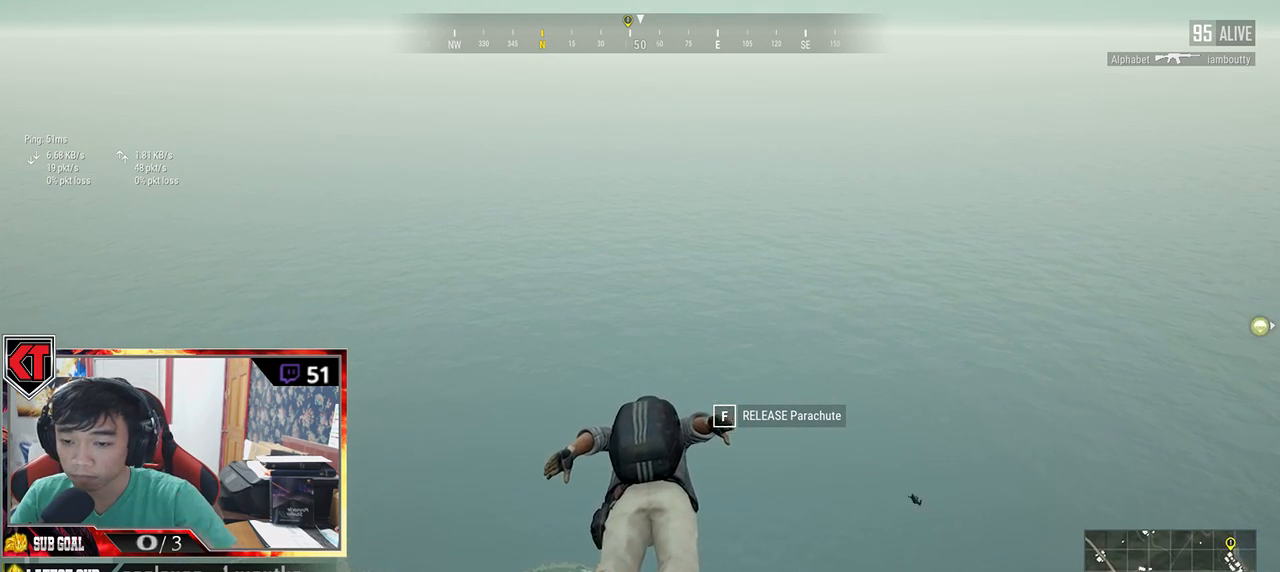
{"keys": ["w"], "mouse": [], "events": []}
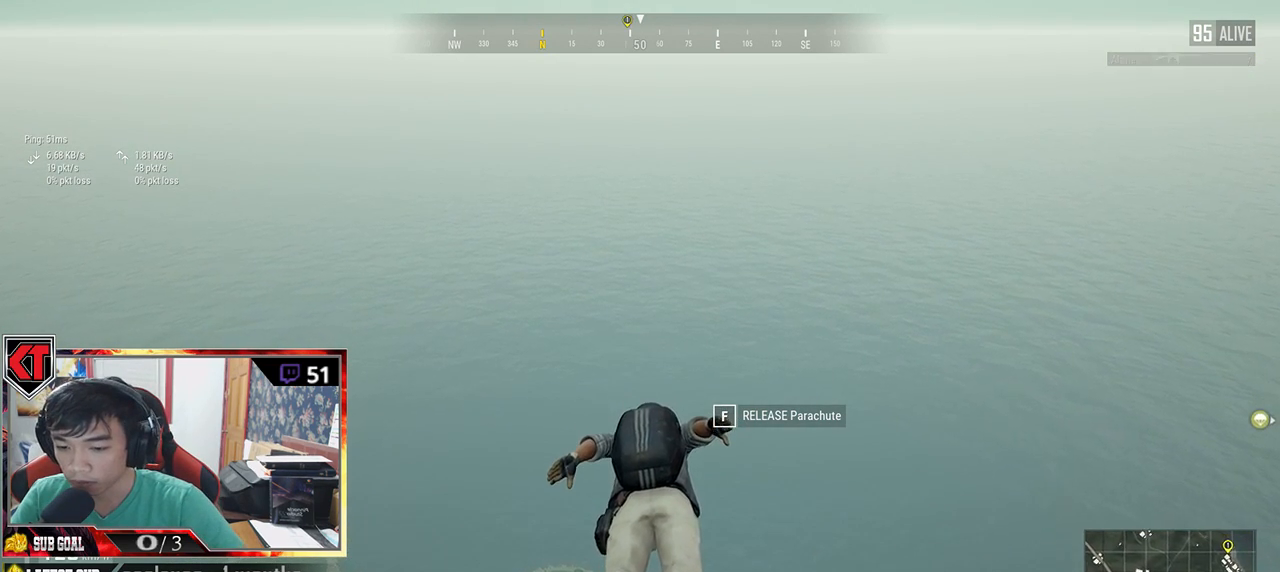
{"keys": ["w"], "mouse": [], "events": []}
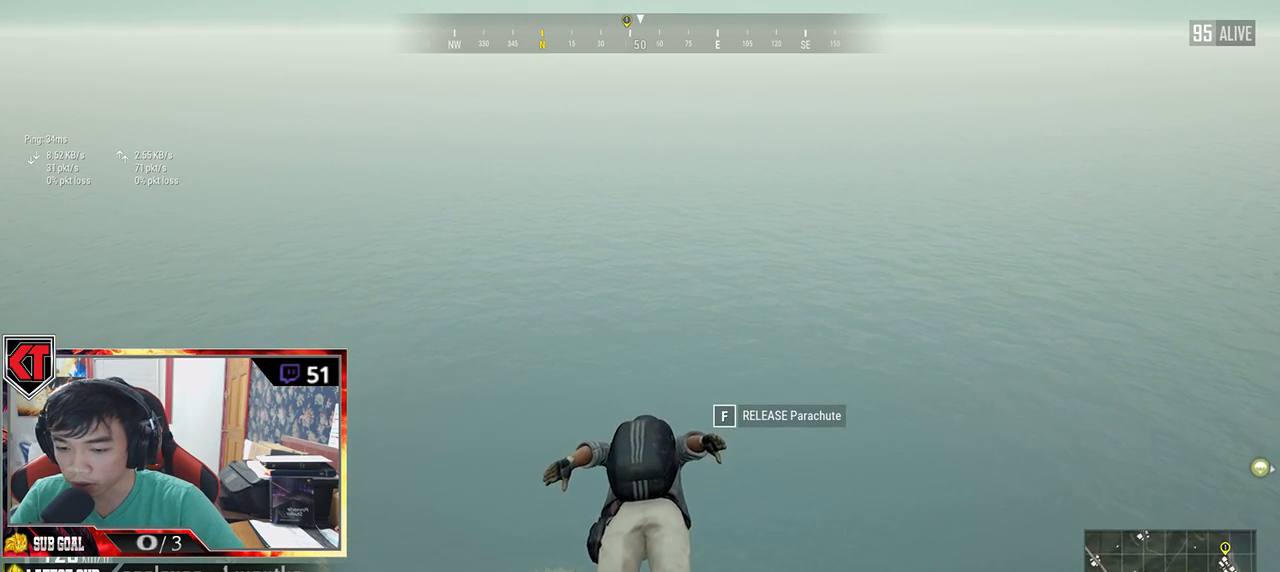
{"keys": ["w"], "mouse": [], "events": []}
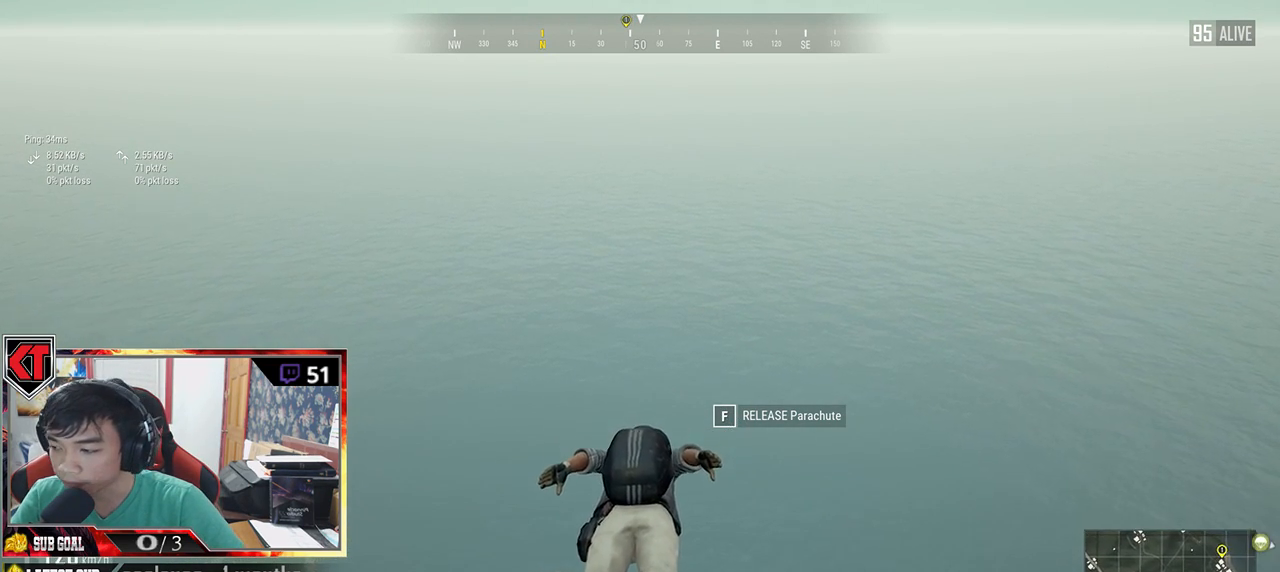
{"keys": ["w"], "mouse": [], "events": []}
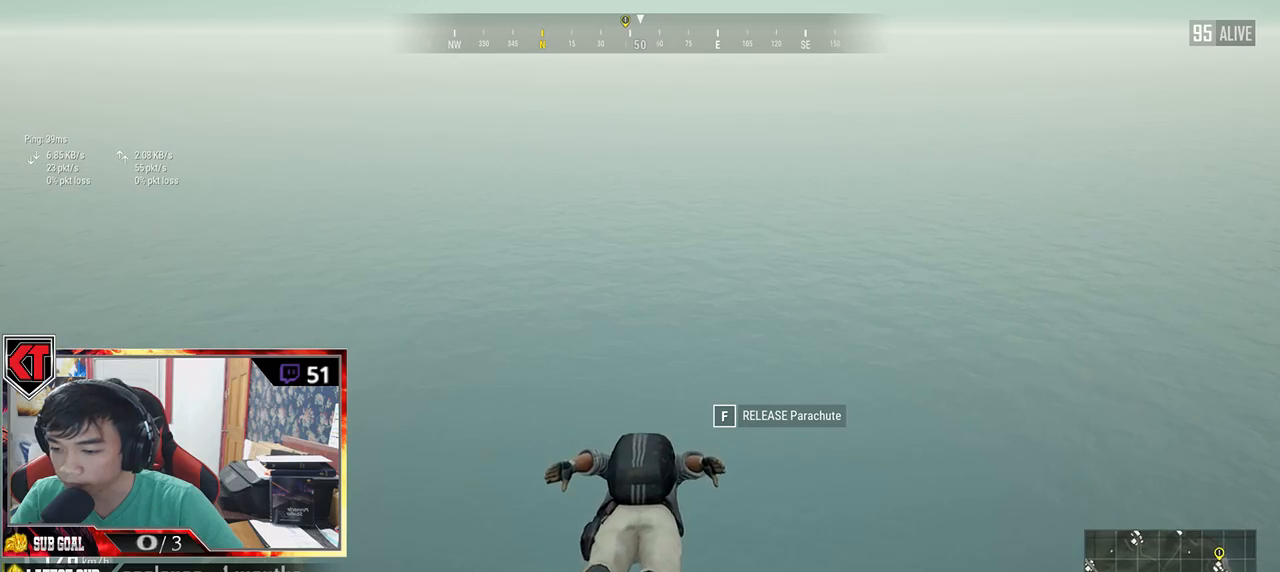
{"keys": ["w"], "mouse": [], "events": []}
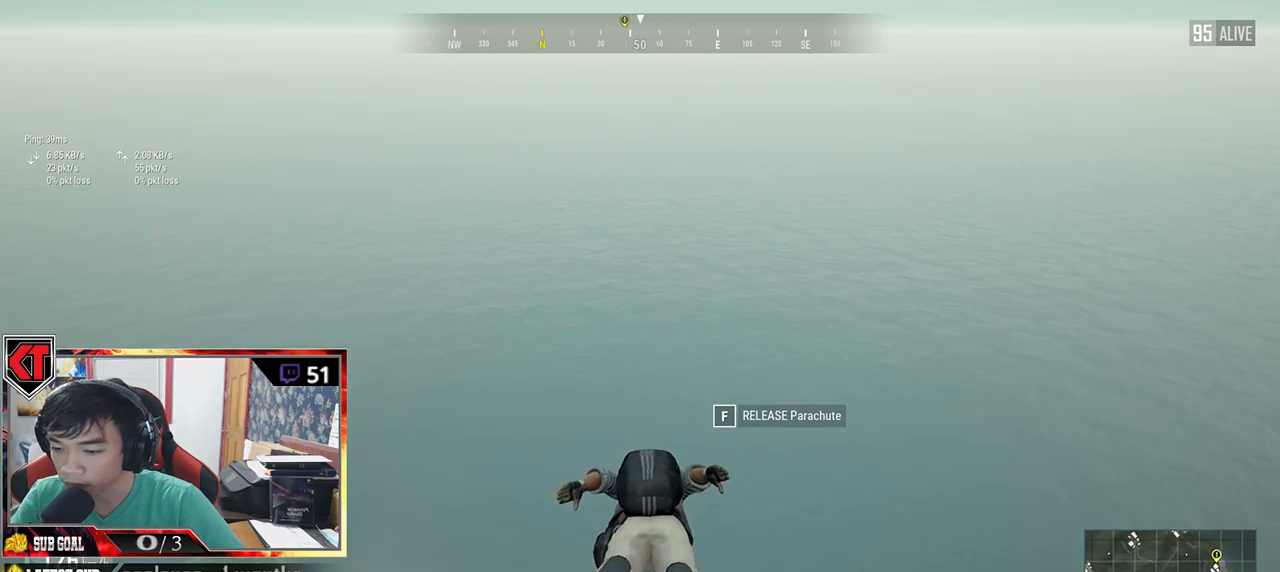
{"keys": ["w"], "mouse": [], "events": []}
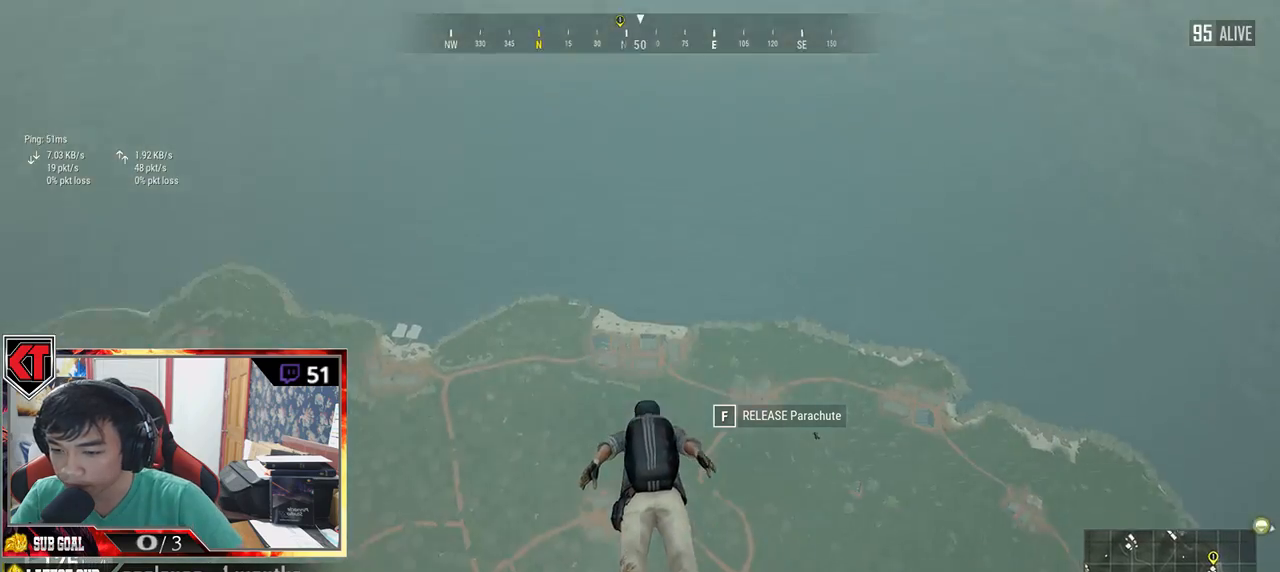
{"keys": ["w"], "mouse": [], "events": []}
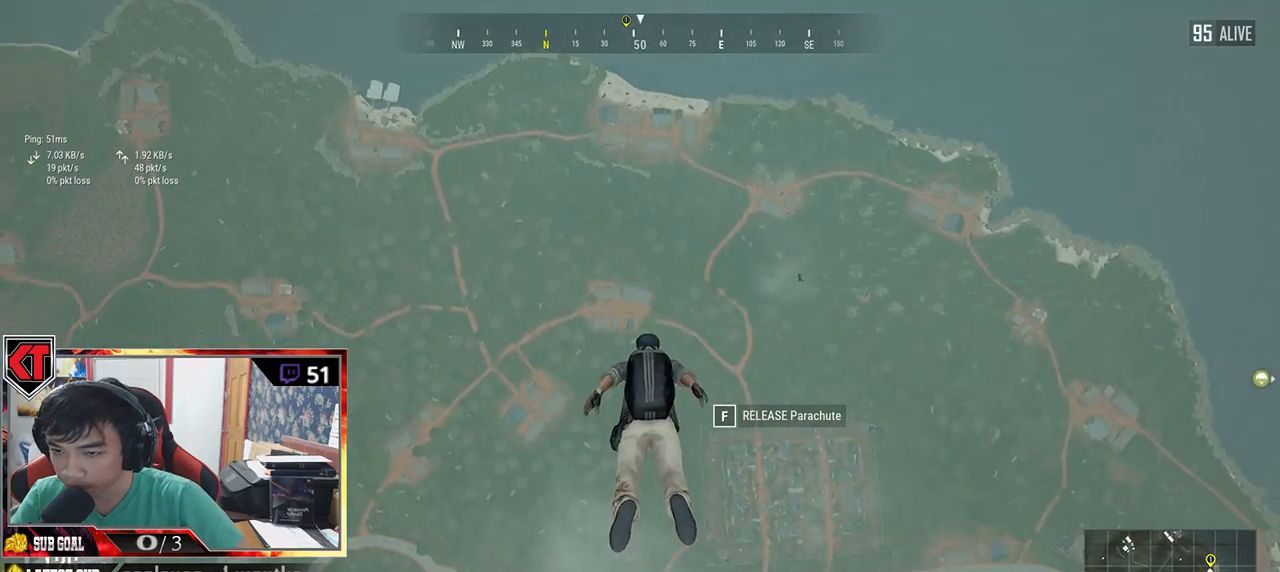
{"keys": ["w"], "mouse": [], "events": []}
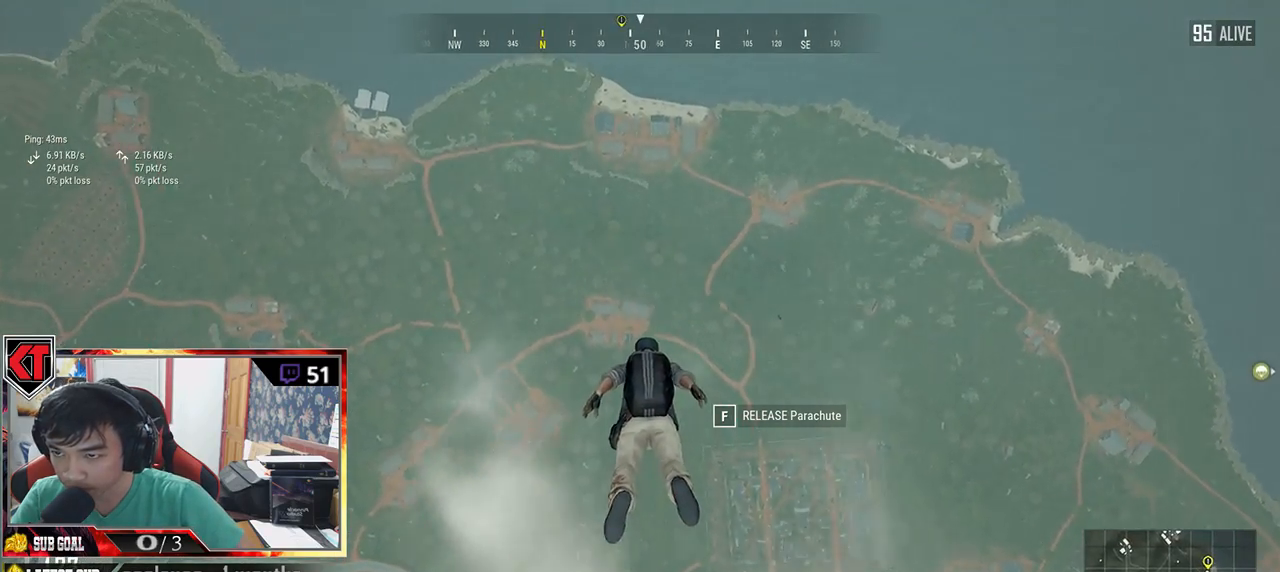
{"keys": ["w"], "mouse": [], "events": []}
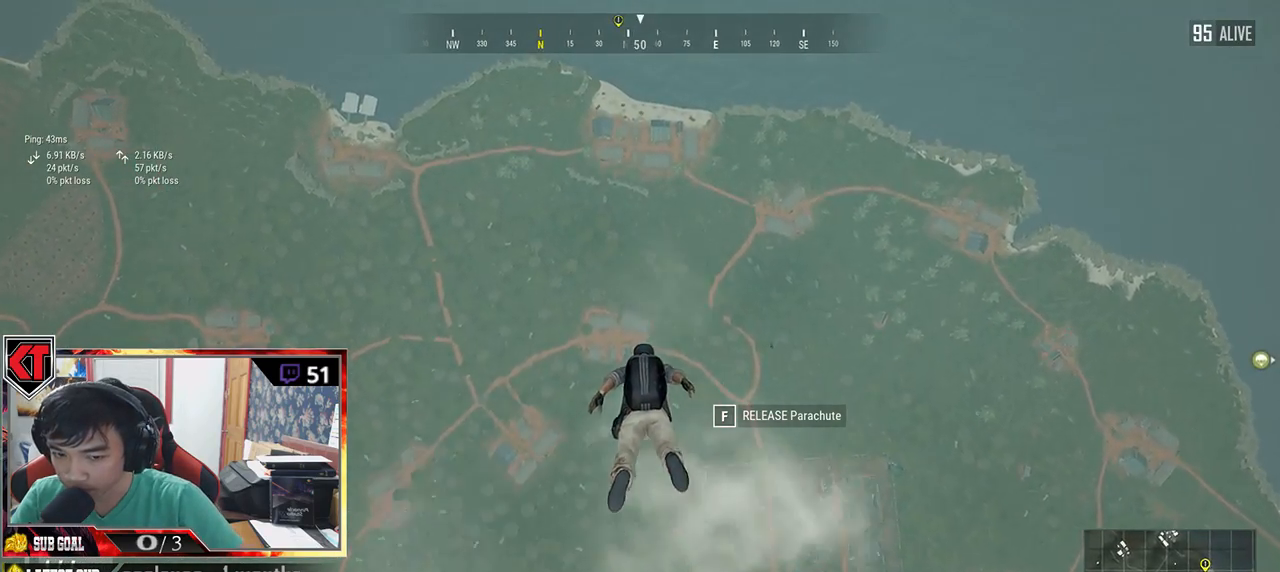
{"keys": ["w"], "mouse": [], "events": []}
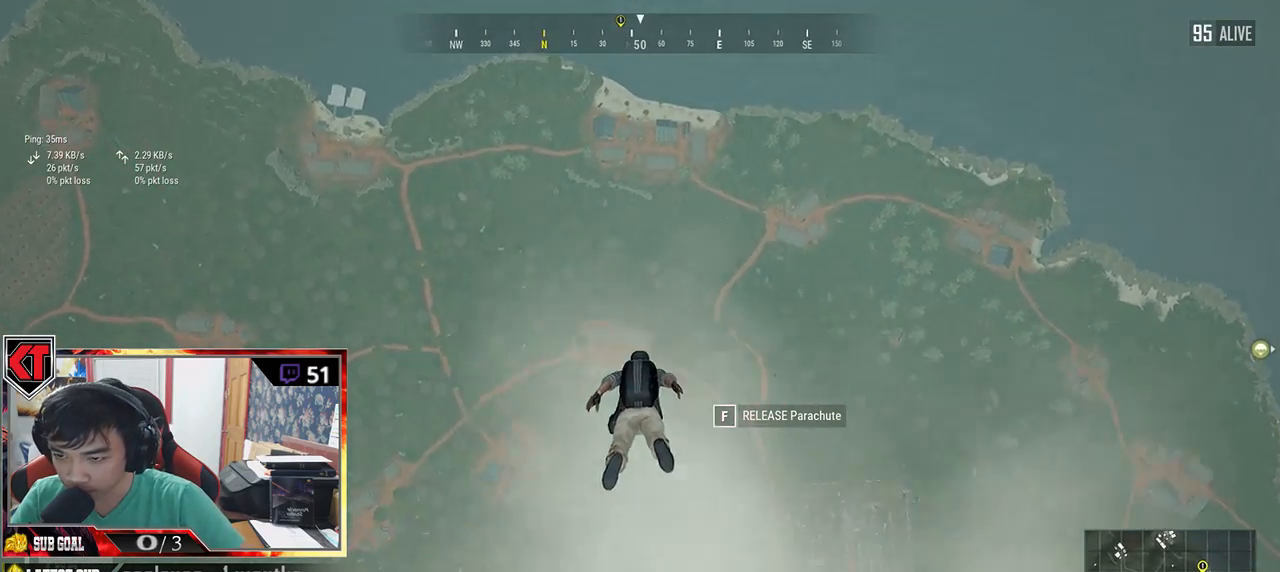
{"keys": ["w"], "mouse": [], "events": []}
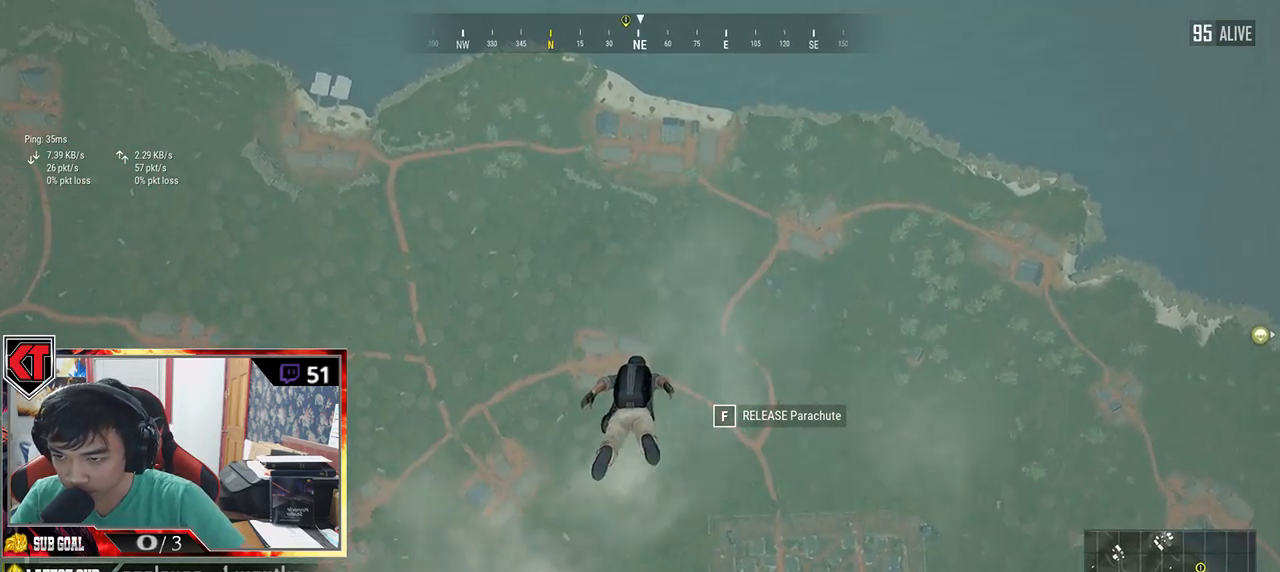
{"keys": ["w"], "mouse": [], "events": []}
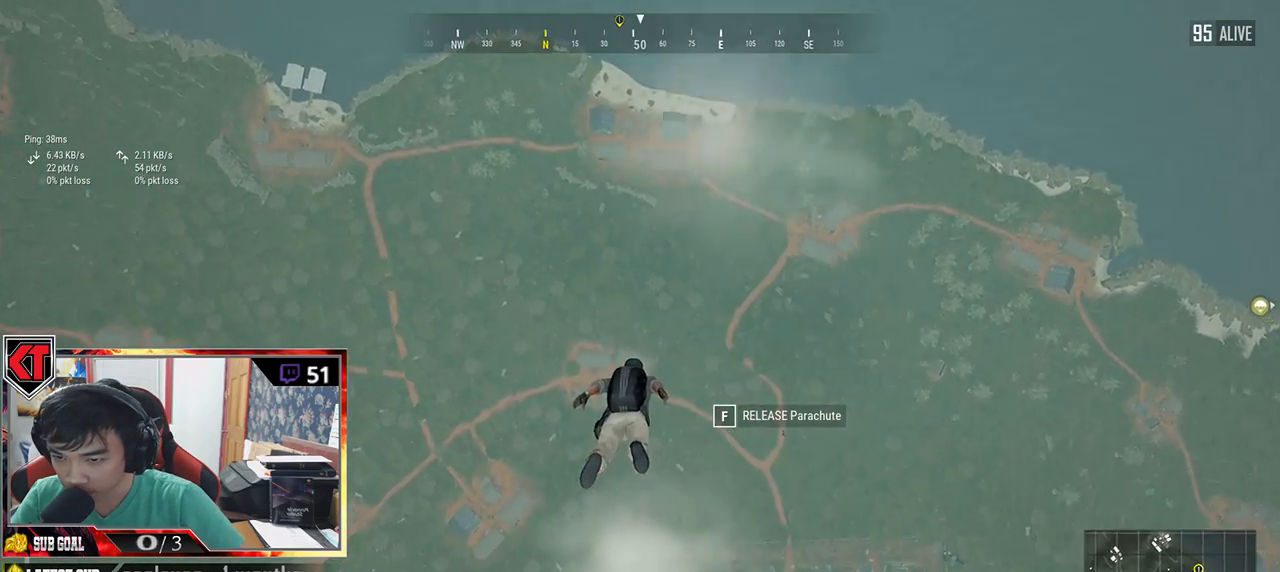
{"keys": ["w"], "mouse": [], "events": []}
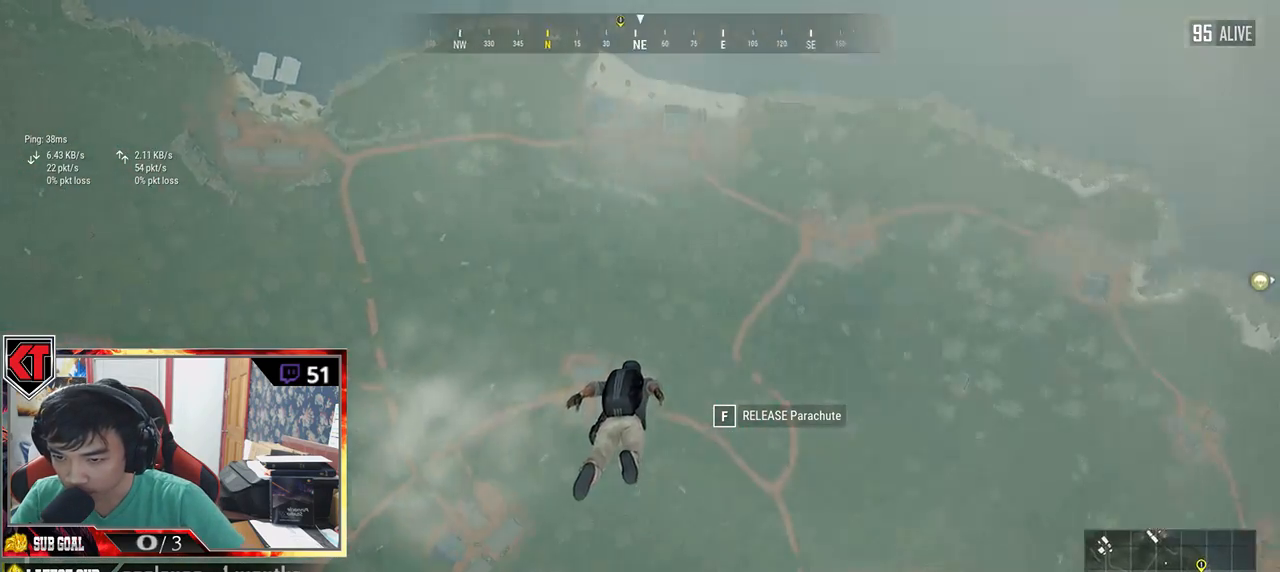
{"keys": ["w"], "mouse": [], "events": []}
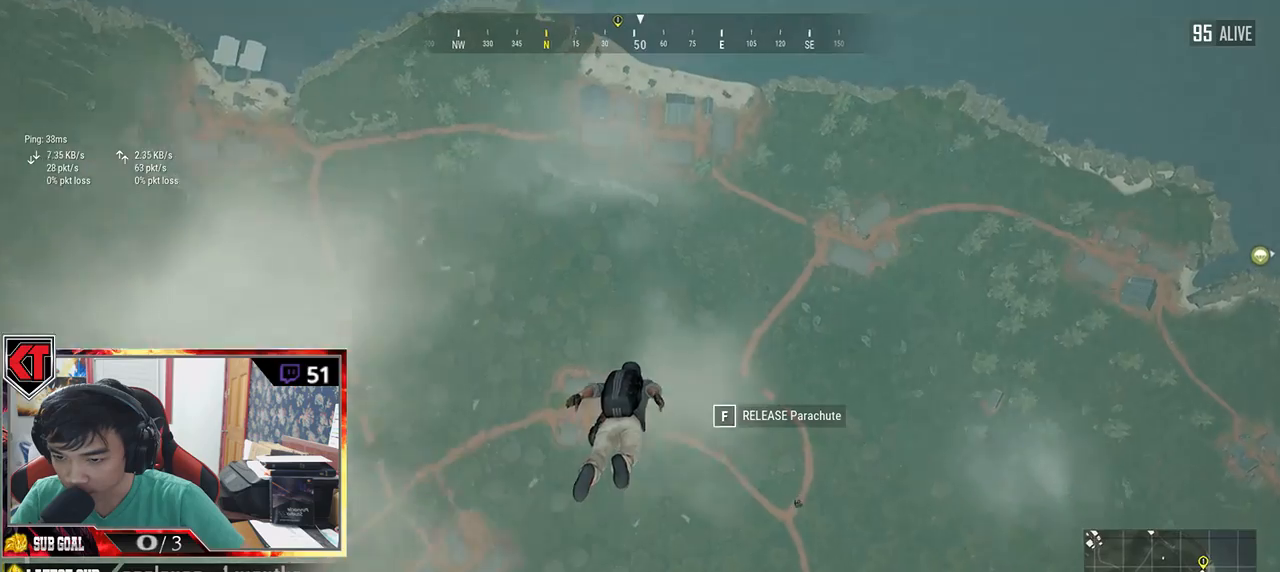
{"keys": ["w"], "mouse": [], "events": []}
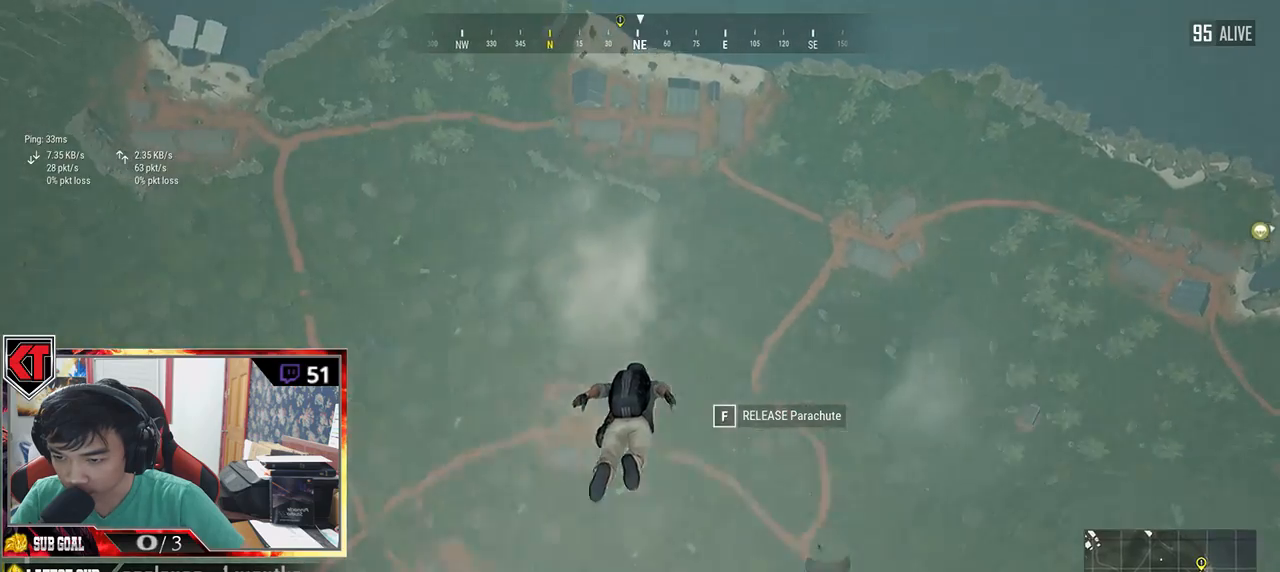
{"keys": ["w"], "mouse": [], "events": []}
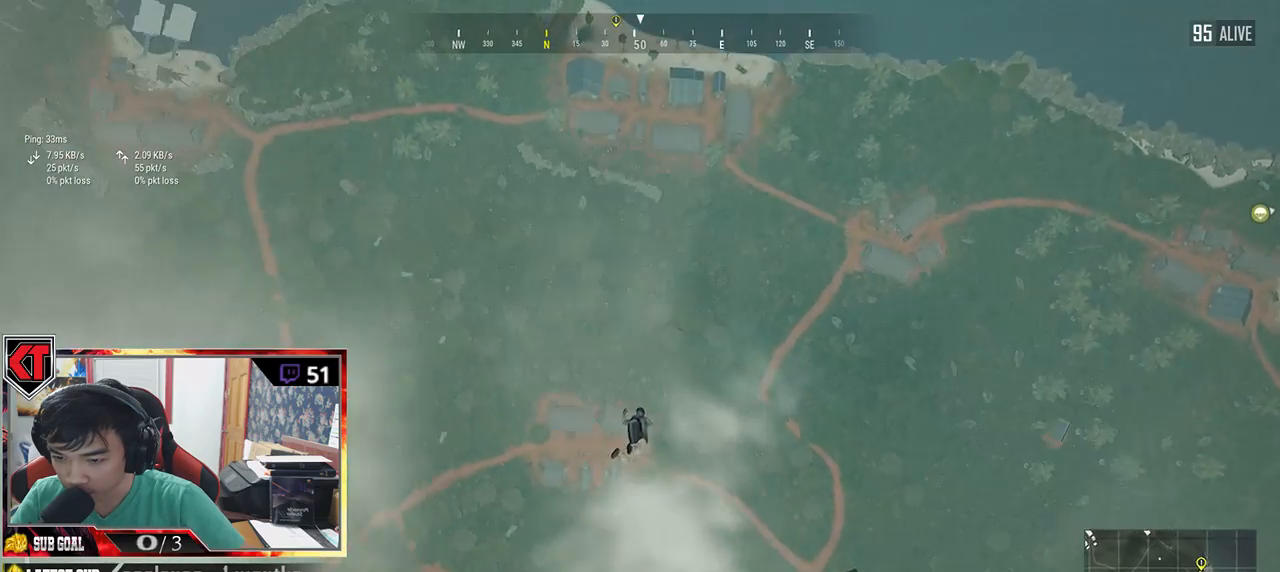
{"keys": ["w"], "mouse": [], "events": []}
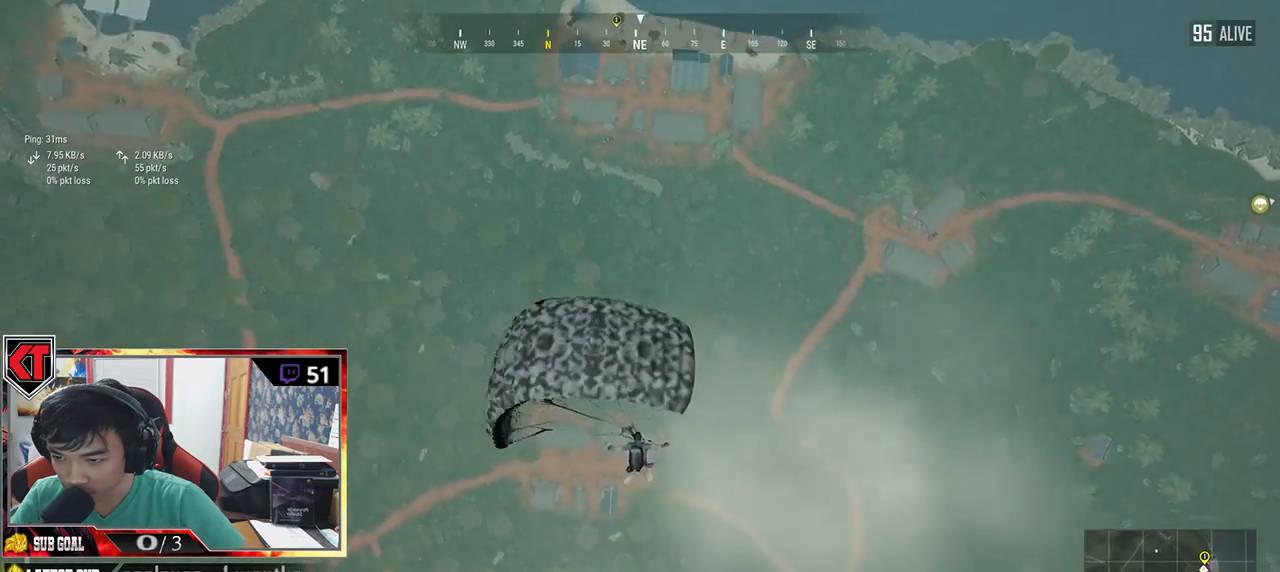
{"keys": ["w"], "mouse": [], "events": []}
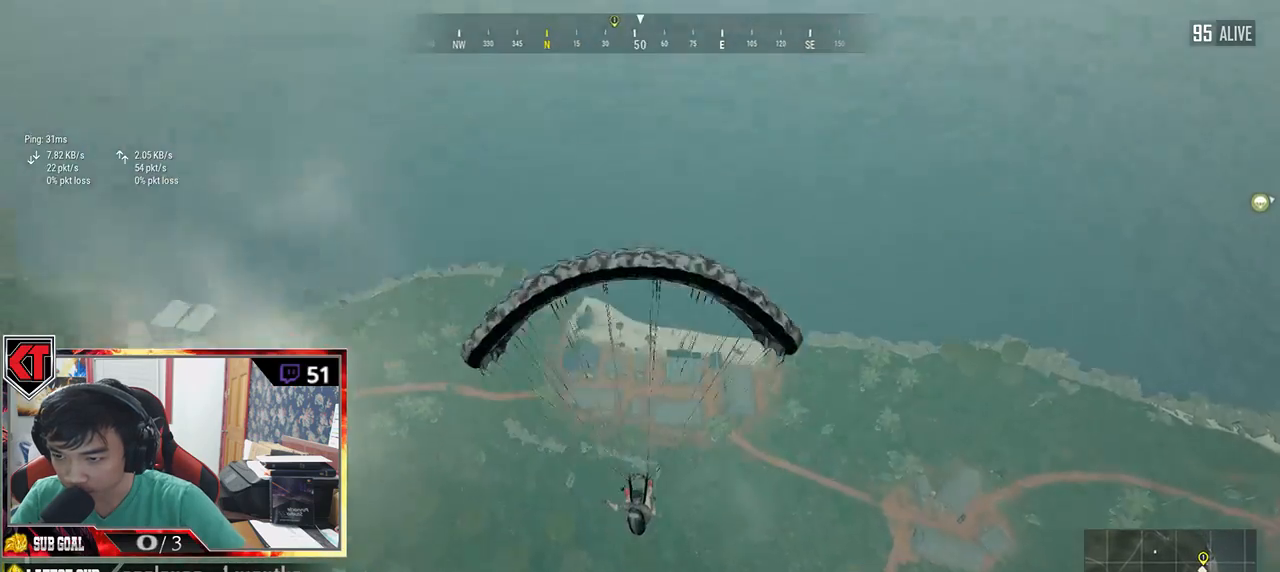
{"keys": ["w"], "mouse": [], "events": []}
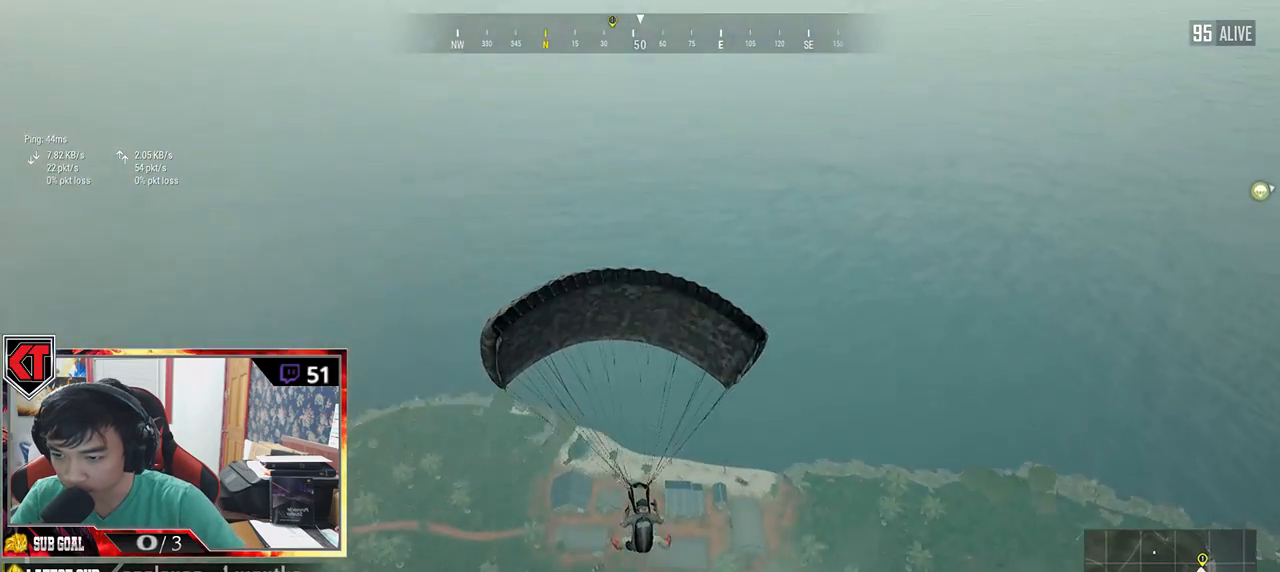
{"keys": ["w"], "mouse": [], "events": []}
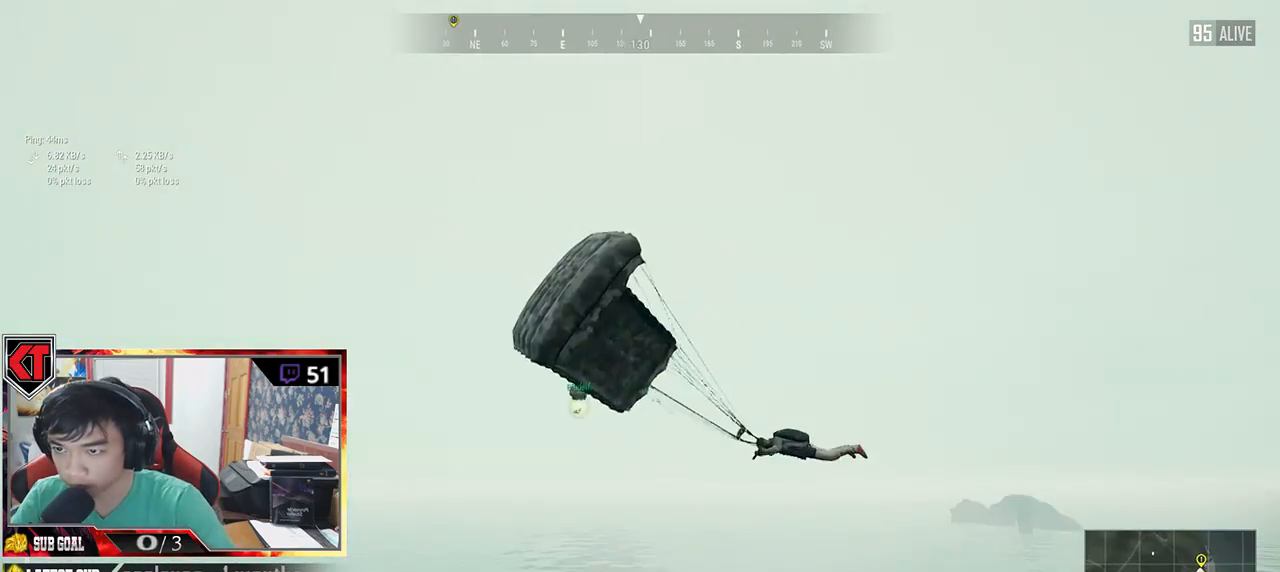
{"keys": ["w"], "mouse": [], "events": []}